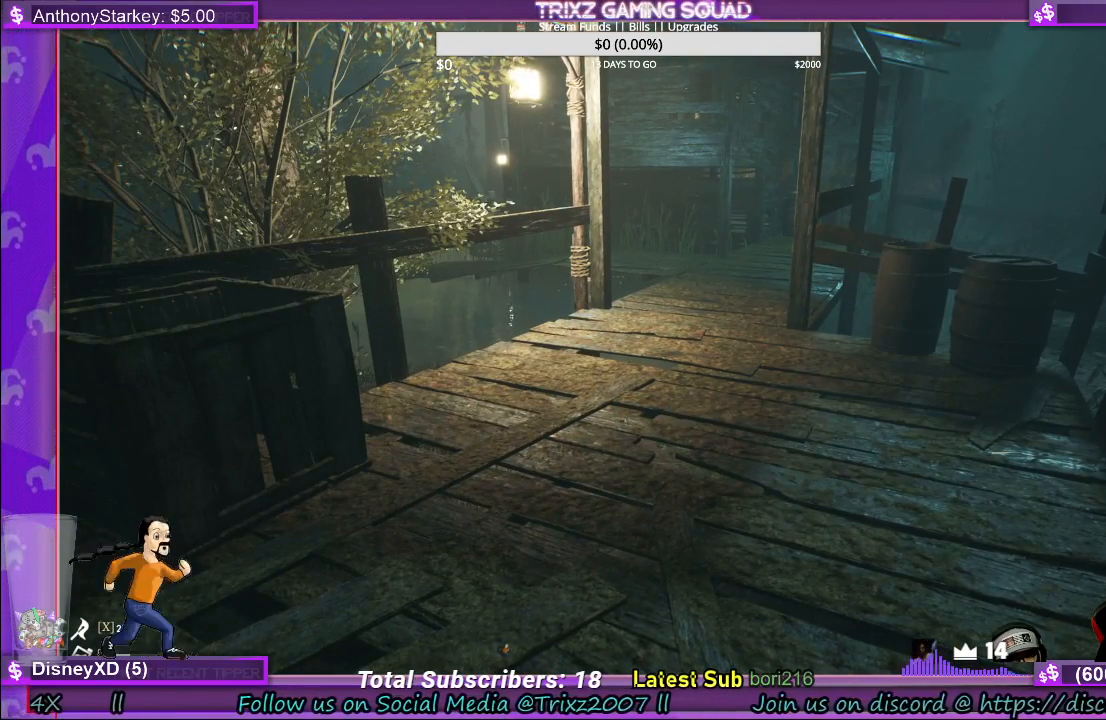
Gameplay with keyboard and mouse; each line is a JSON object with the keys and mouse buttons held at the frame after it. "events" lists presses ("down") and releases ("up") of "a", "ctrl", "d", "e", "f", "q", "r", "s", "shift", "space", "tab", "w", "mouse_left", "mouse_wheel", "mouse_right" and "mouse_mb4" between this image and that frame as [ms after this image, input, new state], when the widget could be followed in between. "mouse_left", "mouse_wheel", "mouse_right", "mouse_mb4" = the "left", "wheel", "right", "mb4" buttons of the "mouse" list. No other keys are recorded. "wheel" means that the mouse wheel is clicked or scrolled. Mouse movement is not recorded.
{"keys": [], "mouse": ["left"], "events": [[483, "mouse_left", "down"]]}
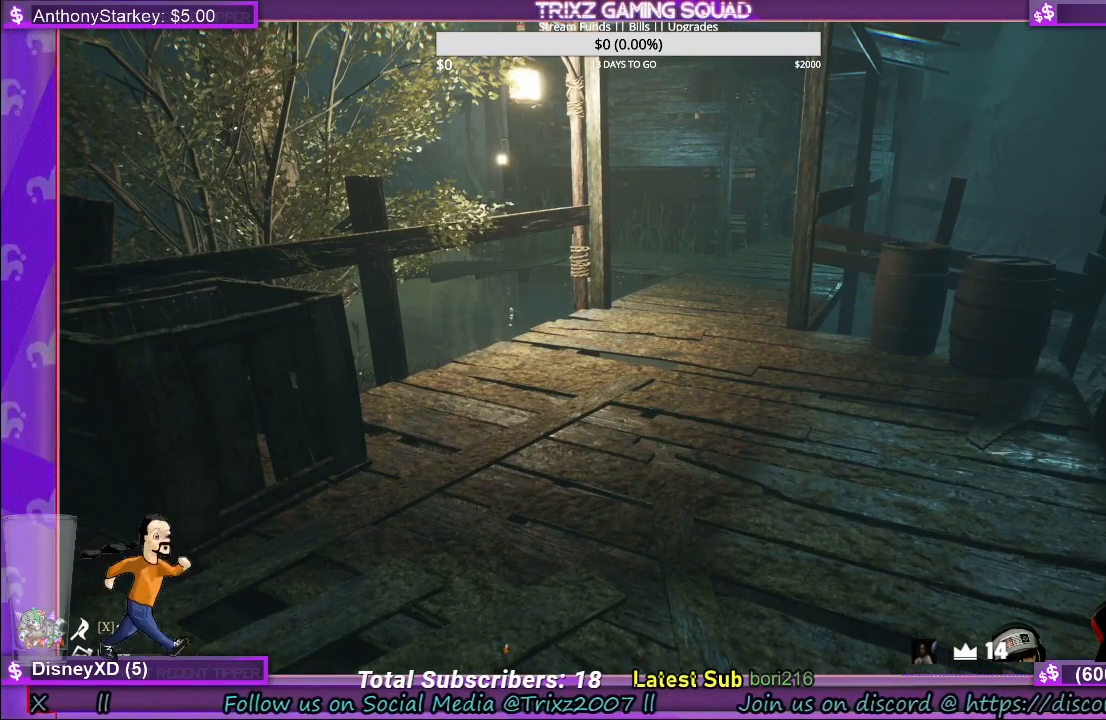
{"keys": [], "mouse": [], "events": [[117, "mouse_left", "up"]]}
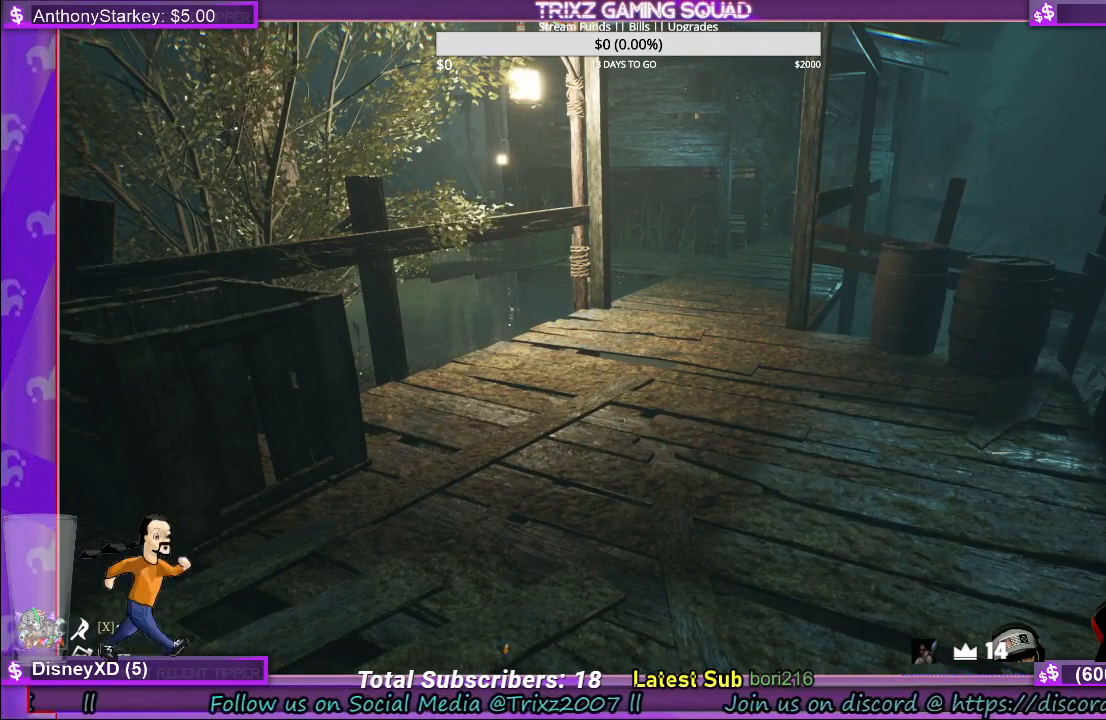
{"keys": [], "mouse": [], "events": []}
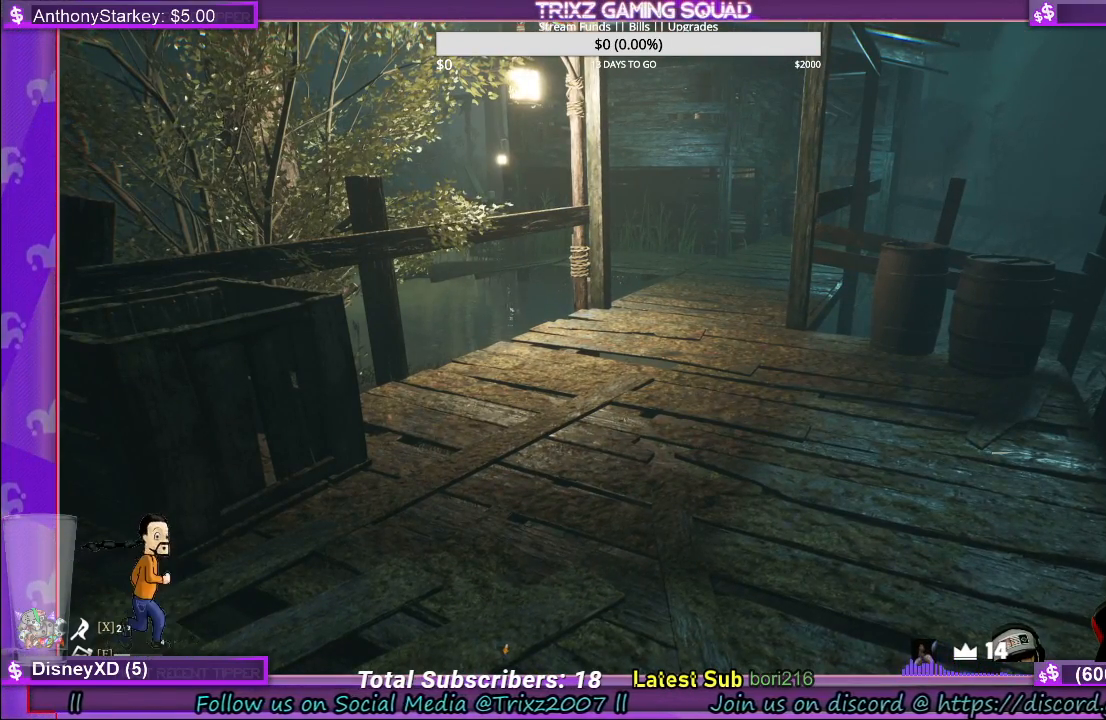
{"keys": [], "mouse": [], "events": []}
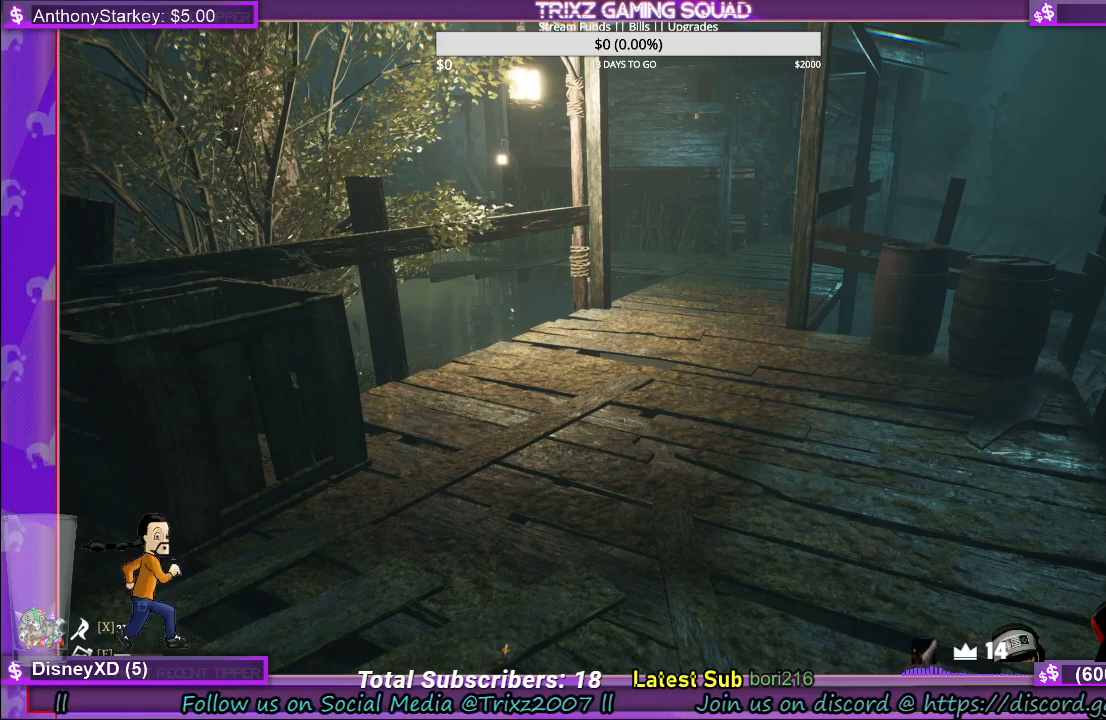
{"keys": [], "mouse": [], "events": []}
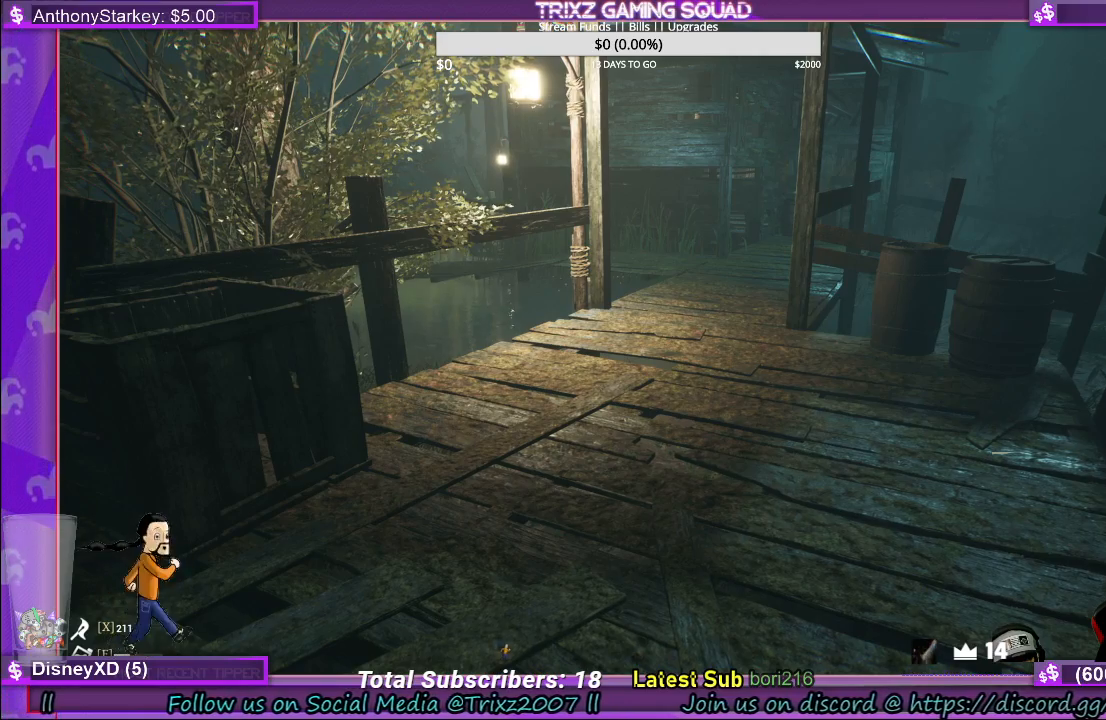
{"keys": [], "mouse": [], "events": [[83, "mouse_left", "down"], [183, "mouse_left", "up"]]}
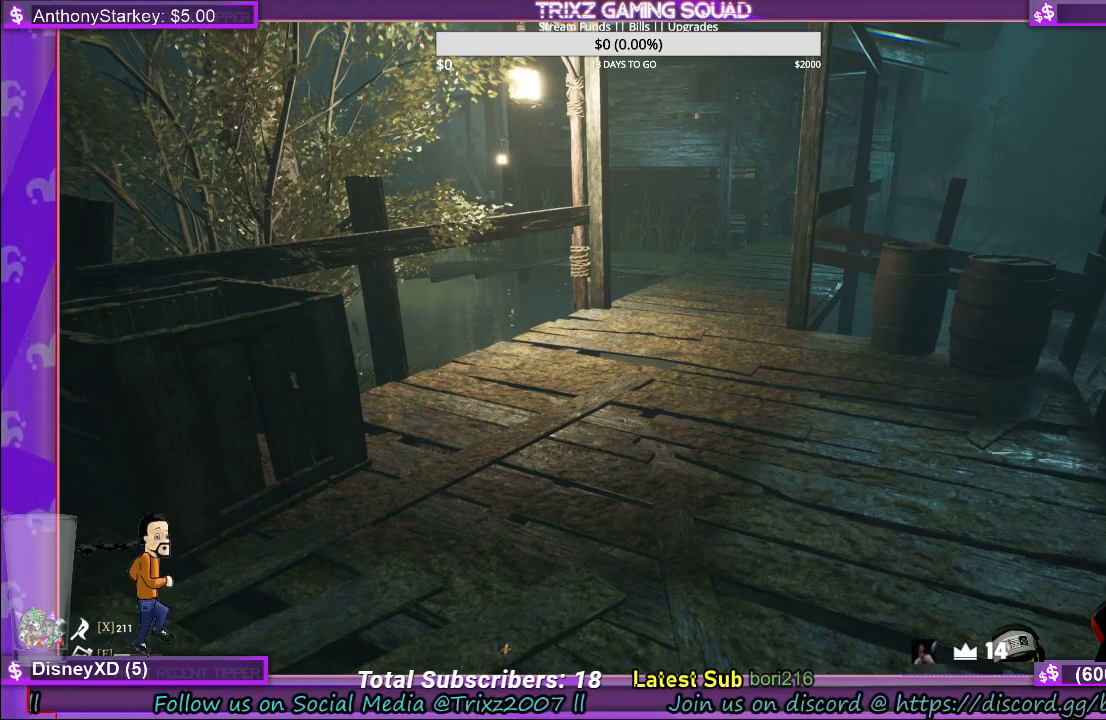
{"keys": [], "mouse": [], "events": []}
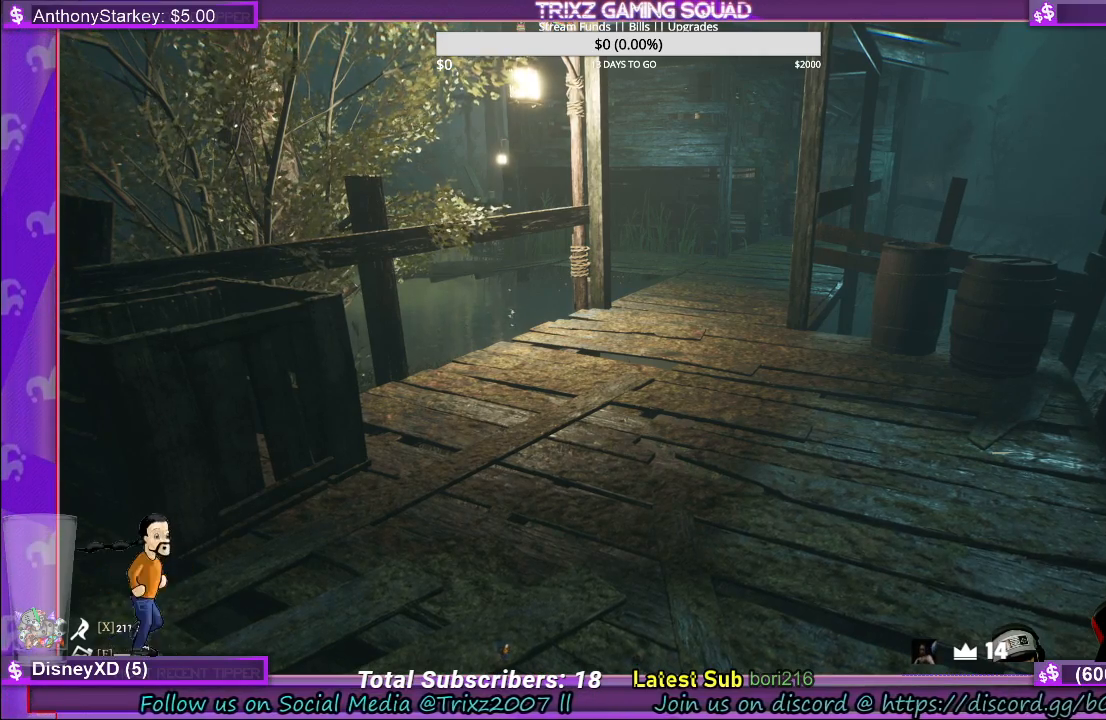
{"keys": [], "mouse": [], "events": []}
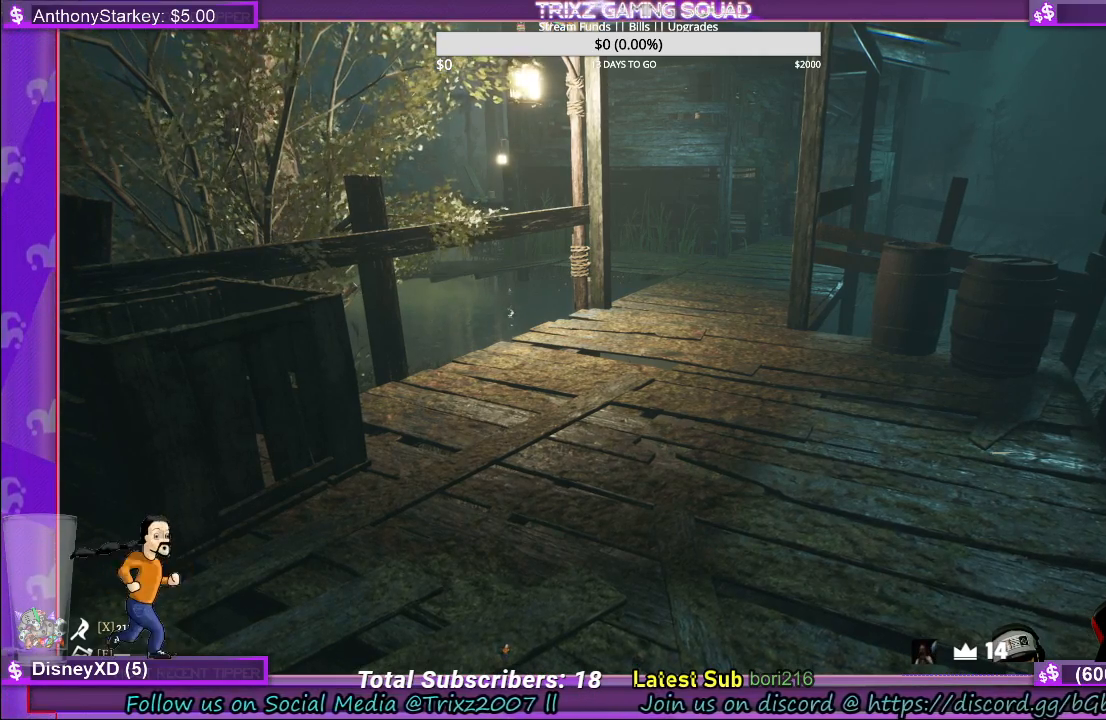
{"keys": [], "mouse": [], "events": [[250, "mouse_left", "down"], [350, "mouse_left", "up"]]}
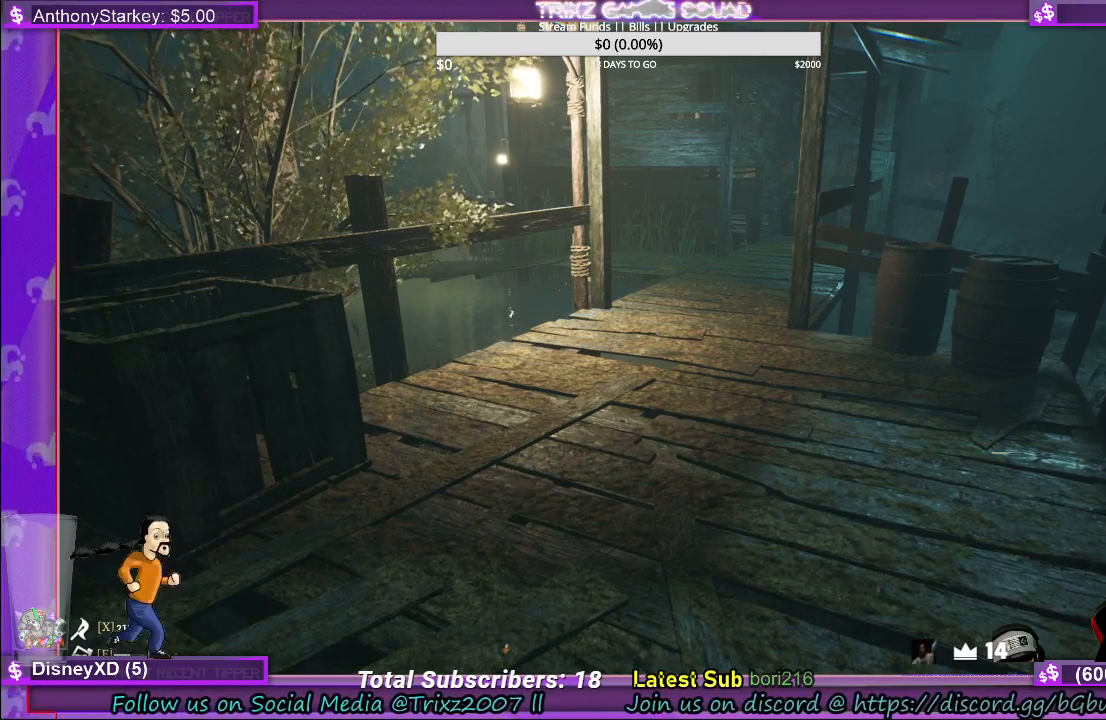
{"keys": [], "mouse": [], "events": []}
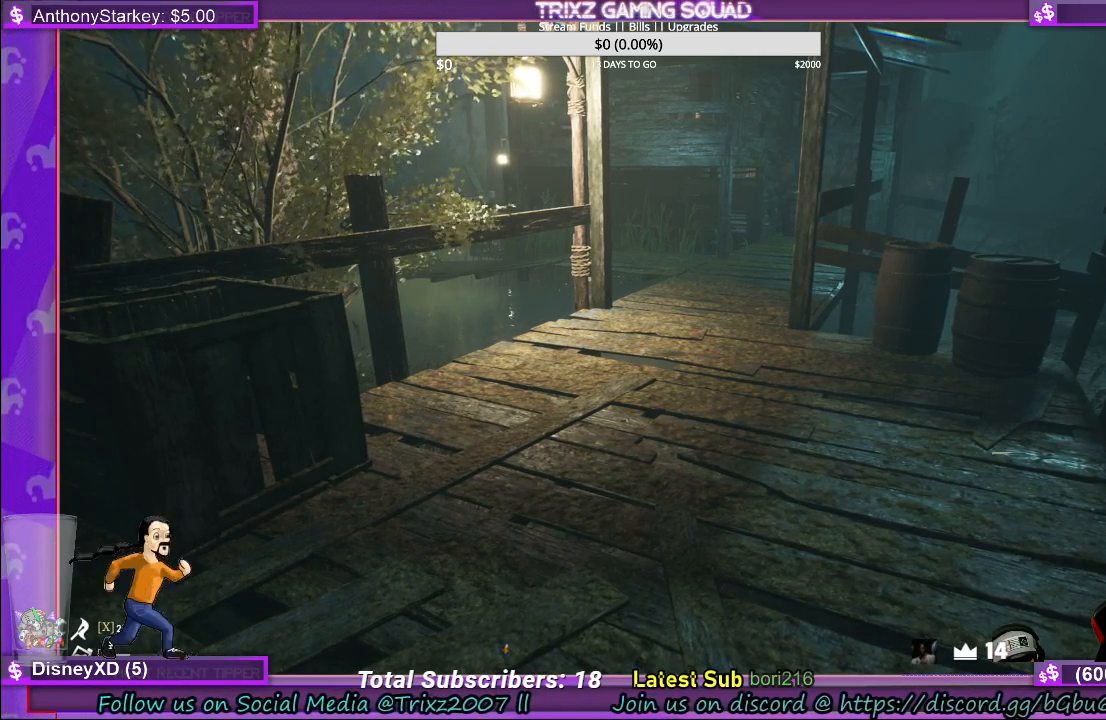
{"keys": [], "mouse": [], "events": [[200, "mouse_left", "down"], [317, "mouse_left", "up"]]}
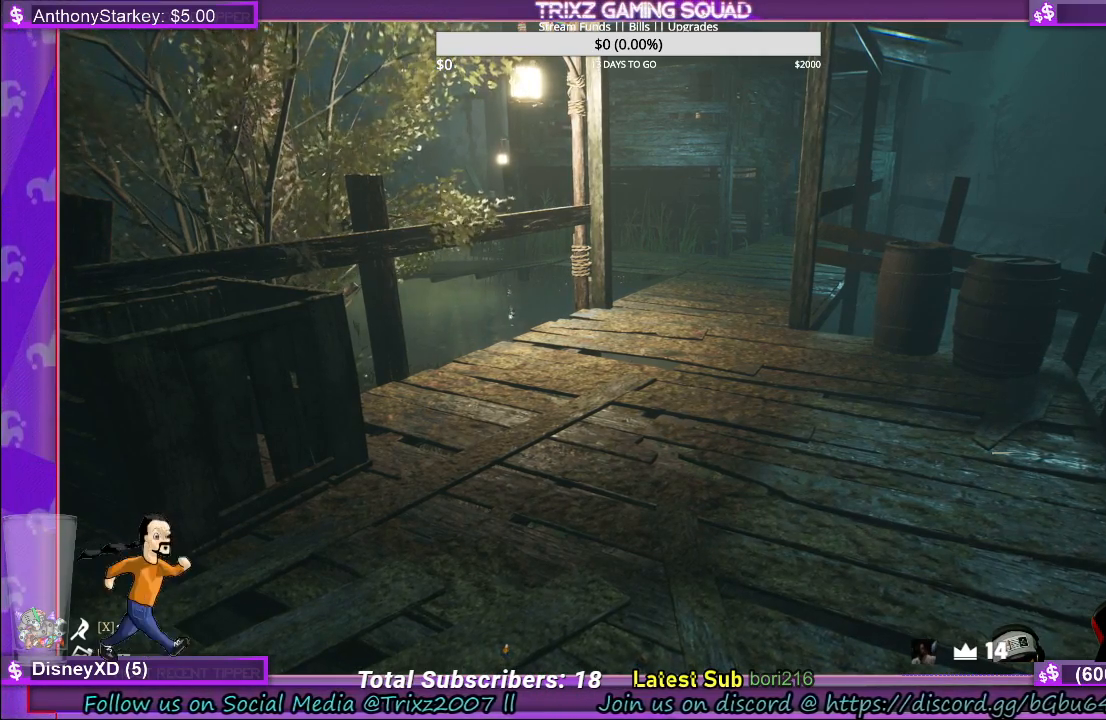
{"keys": [], "mouse": [], "events": []}
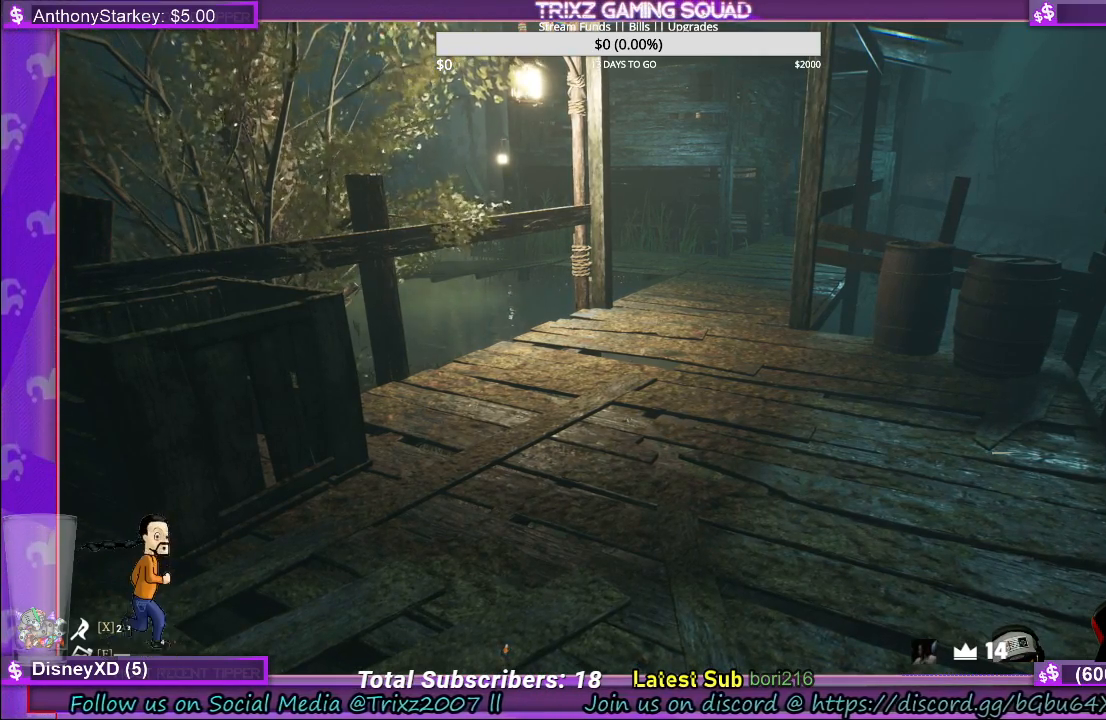
{"keys": [], "mouse": [], "events": [[67, "mouse_left", "down"], [200, "mouse_left", "up"]]}
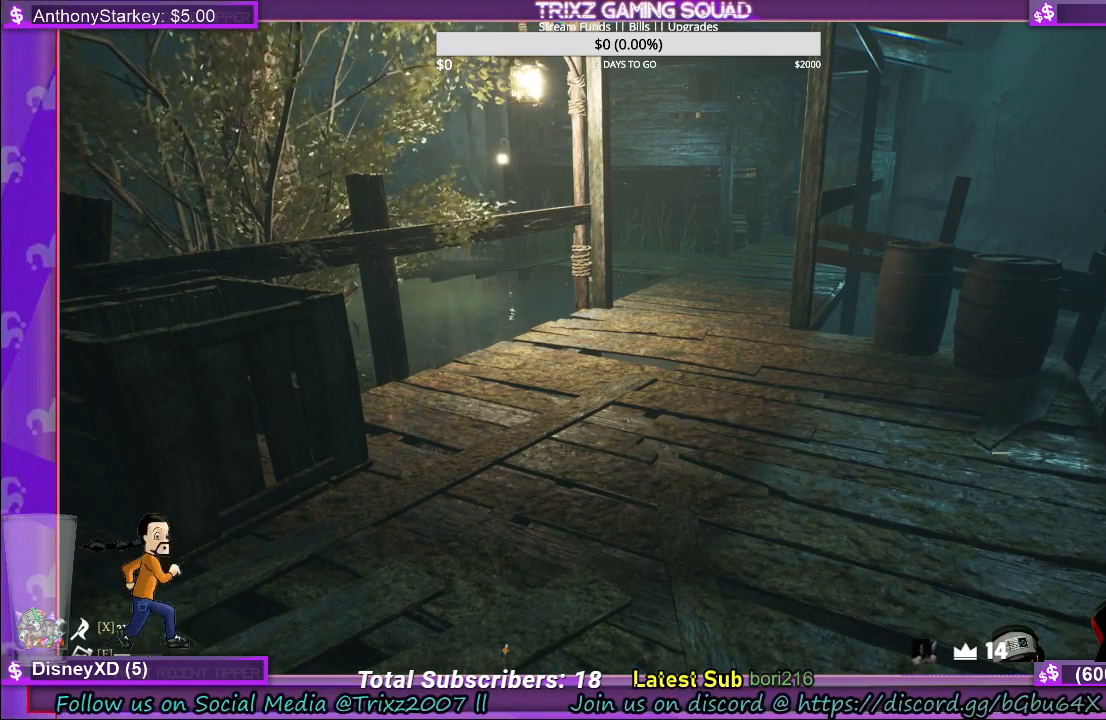
{"keys": [], "mouse": ["left"], "events": [[67, "mouse_left", "down"], [267, "mouse_left", "up"], [467, "mouse_left", "down"]]}
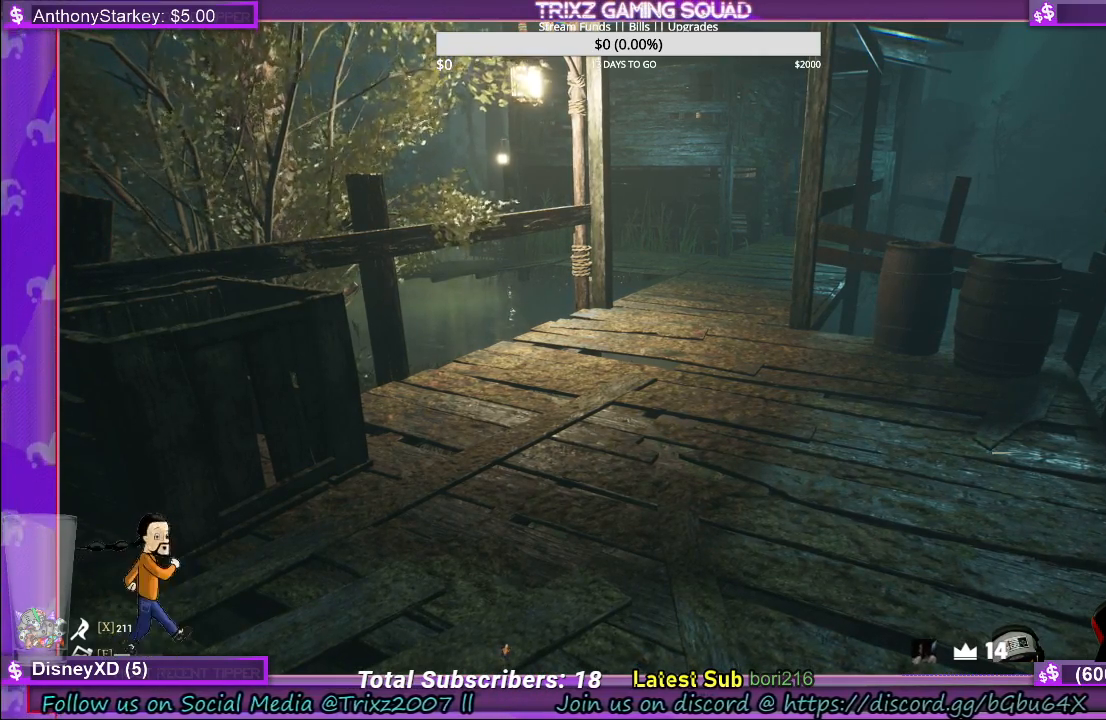
{"keys": [], "mouse": ["left"], "events": [[50, "mouse_left", "up"], [133, "mouse_left", "down"], [233, "mouse_left", "up"], [300, "mouse_left", "down"], [400, "mouse_left", "up"], [483, "mouse_left", "down"]]}
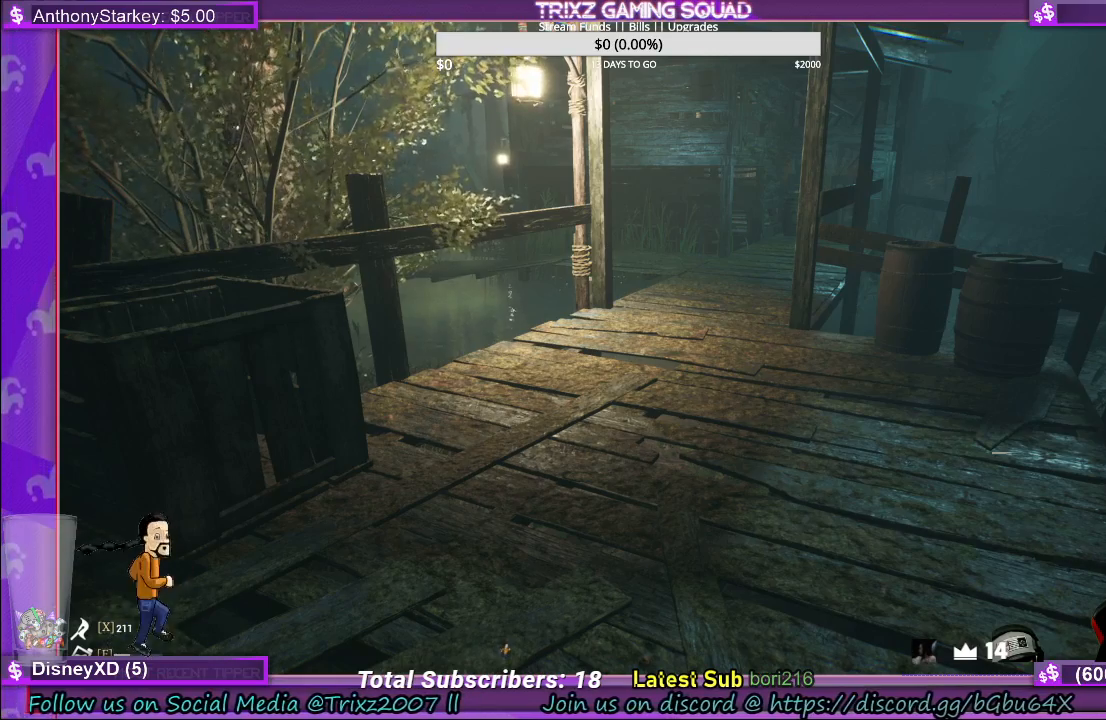
{"keys": [], "mouse": [], "events": [[67, "mouse_left", "up"]]}
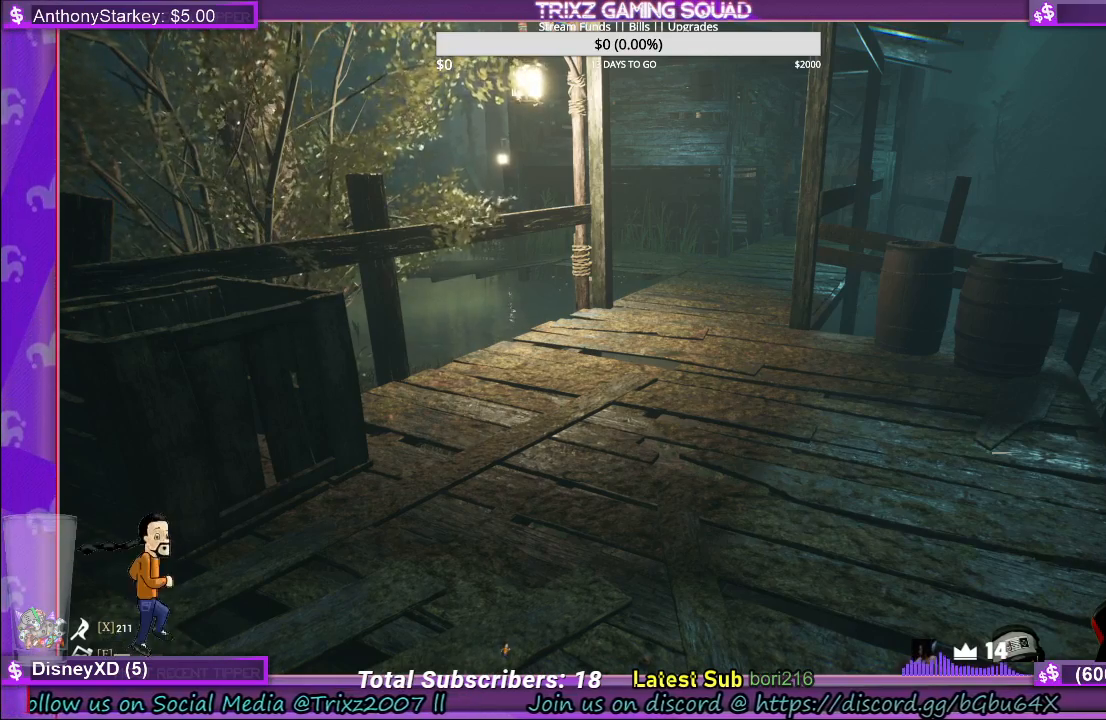
{"keys": [], "mouse": [], "events": [[167, "mouse_left", "down"], [267, "mouse_left", "up"]]}
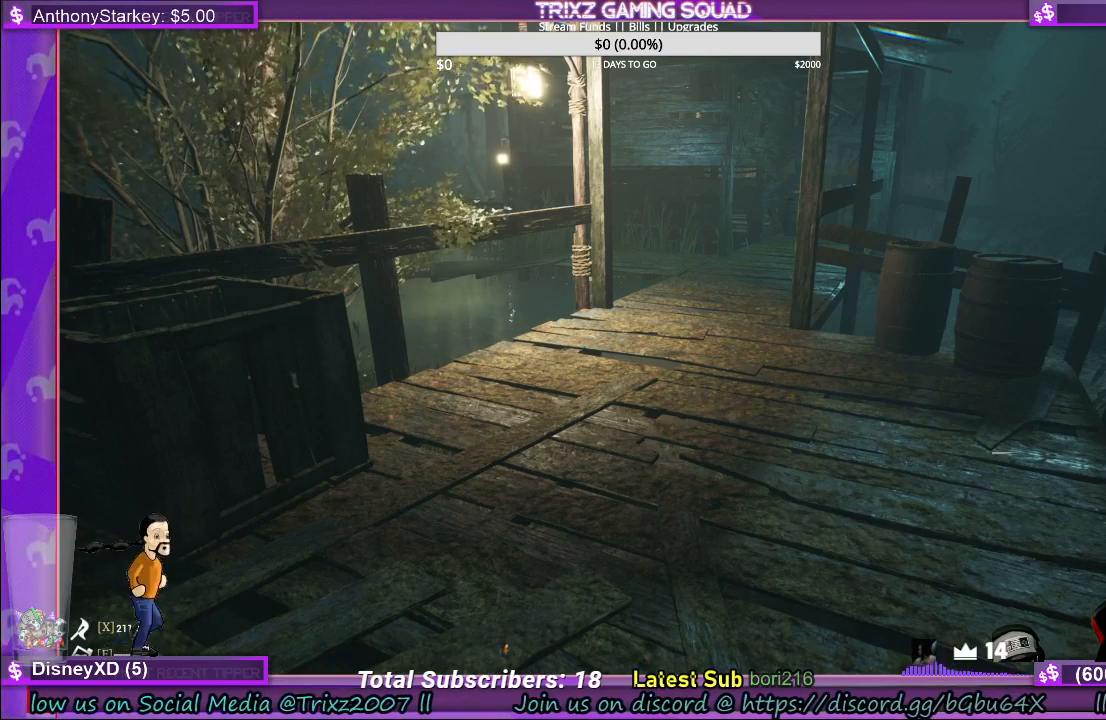
{"keys": [], "mouse": [], "events": [[200, "mouse_left", "down"], [317, "mouse_left", "up"]]}
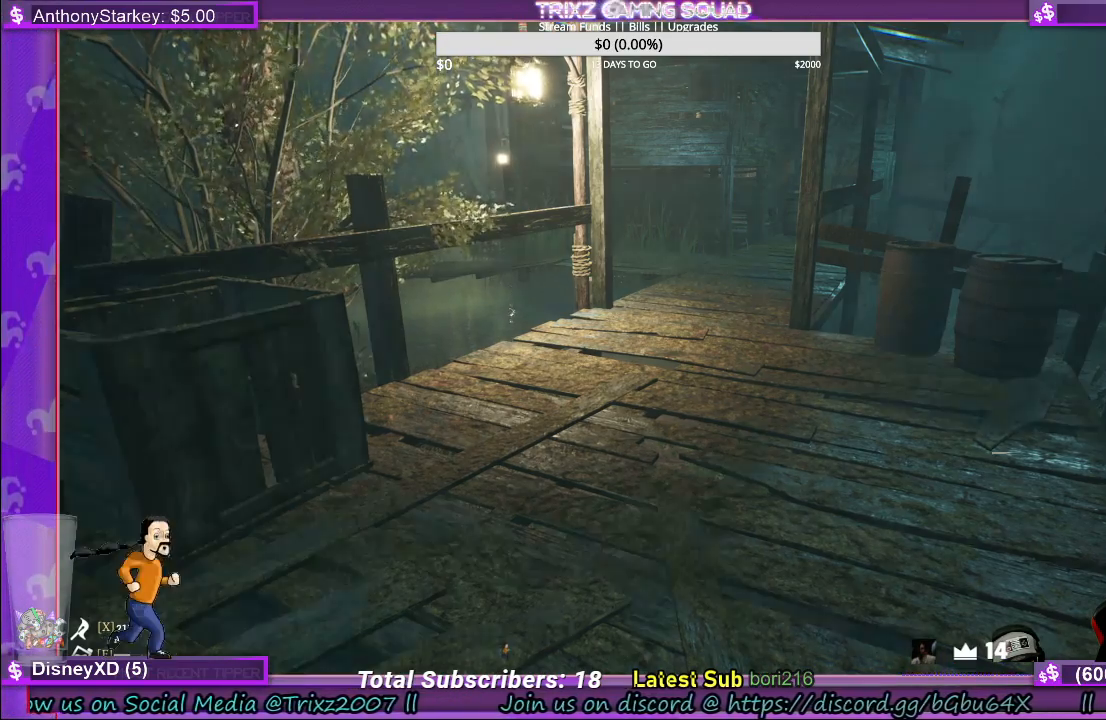
{"keys": [], "mouse": ["left"], "events": [[483, "mouse_left", "down"]]}
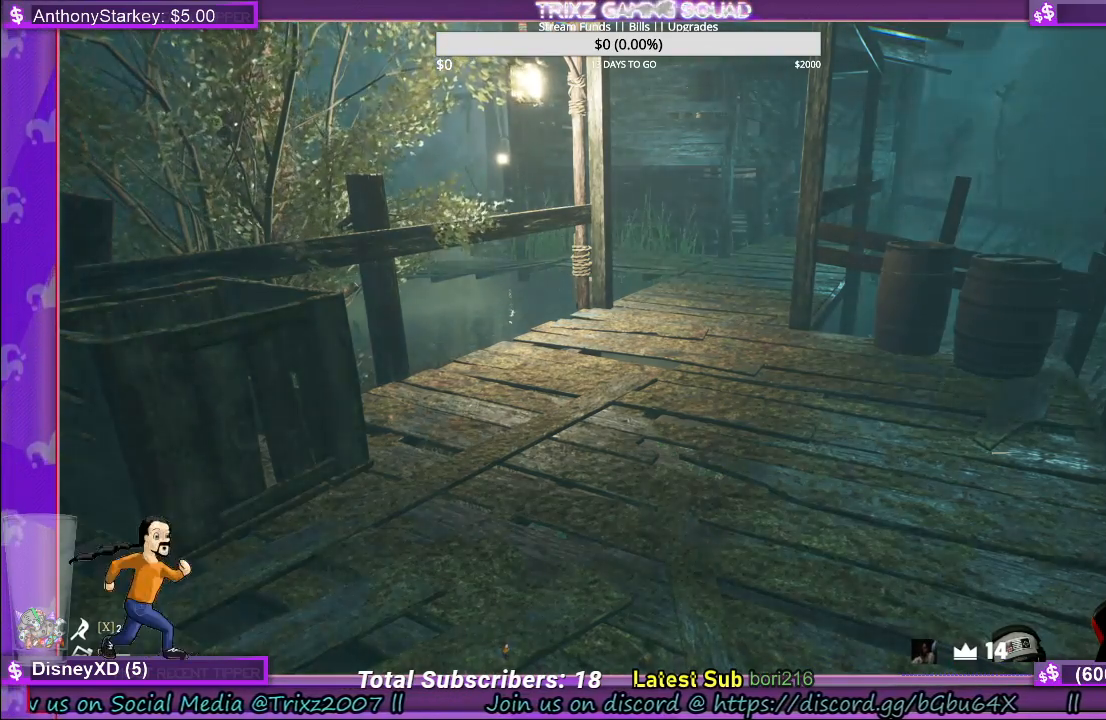
{"keys": [], "mouse": [], "events": [[67, "mouse_left", "up"]]}
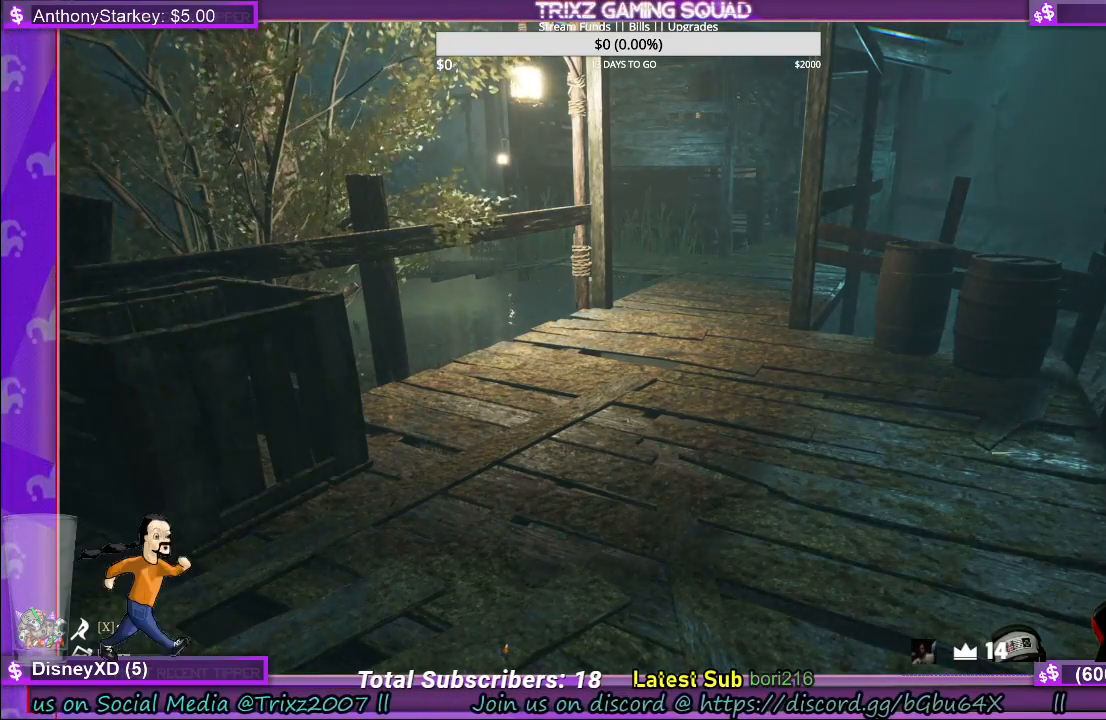
{"keys": [], "mouse": [], "events": []}
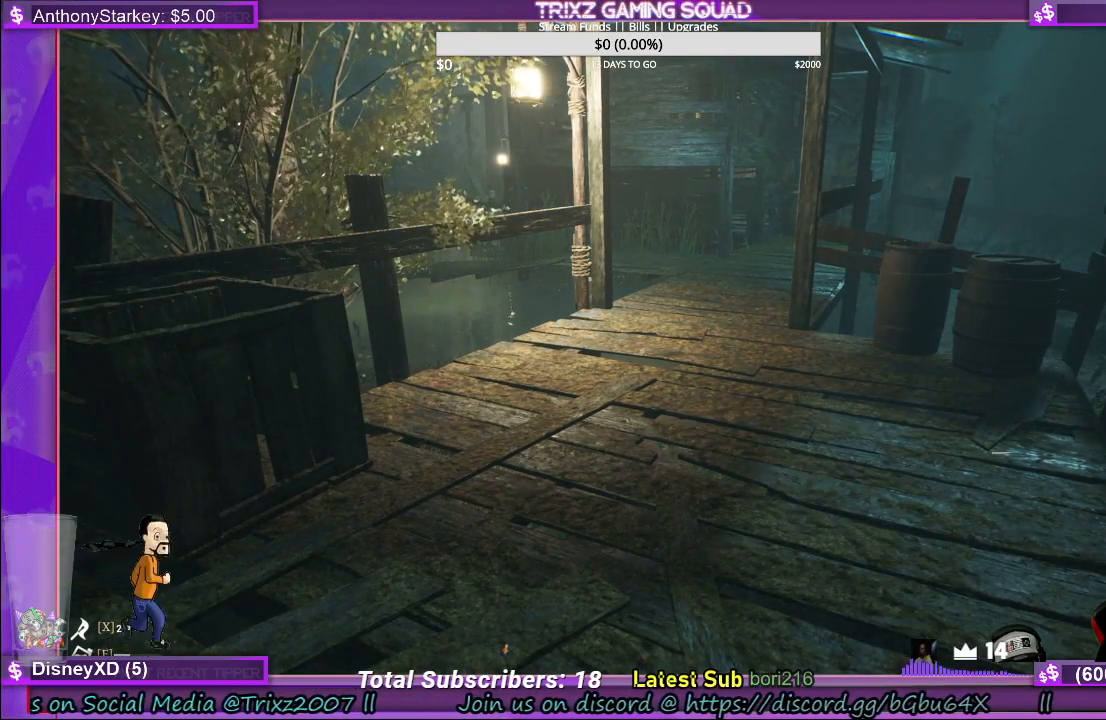
{"keys": [], "mouse": [], "events": []}
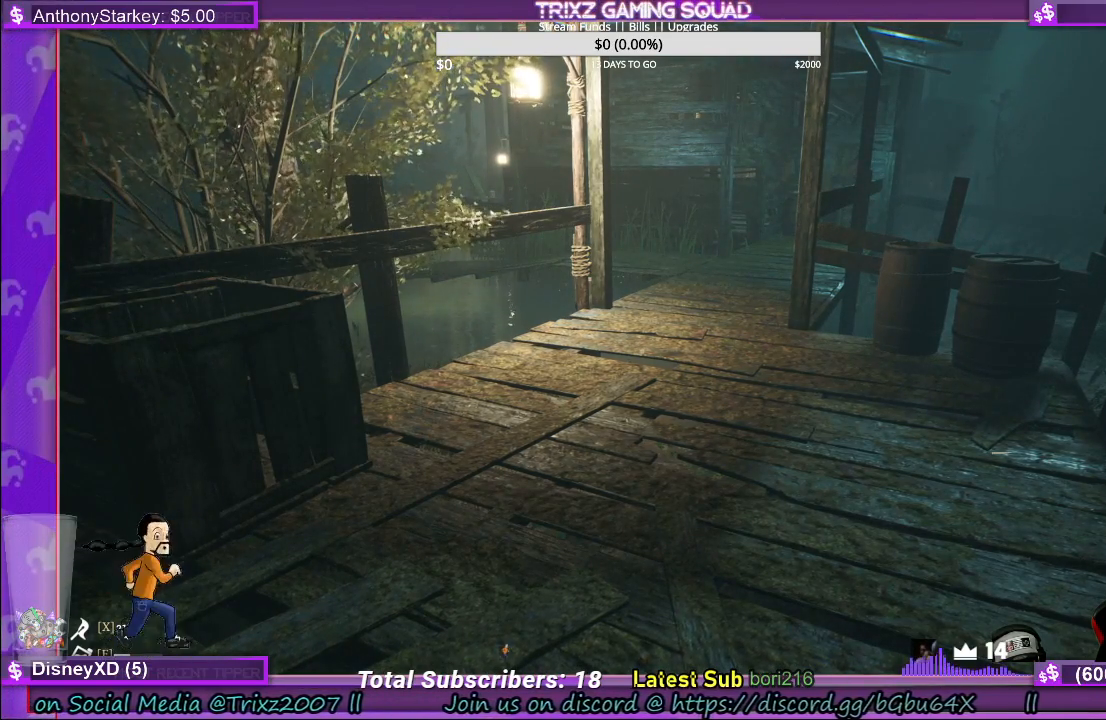
{"keys": [], "mouse": [], "events": []}
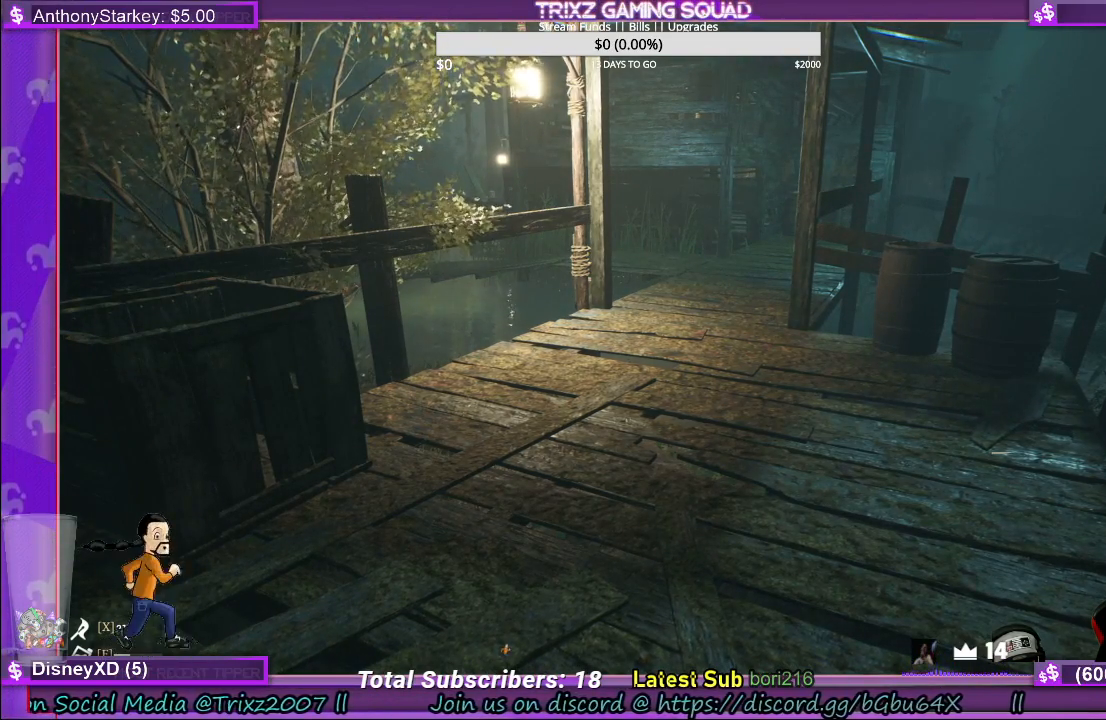
{"keys": [], "mouse": [], "events": []}
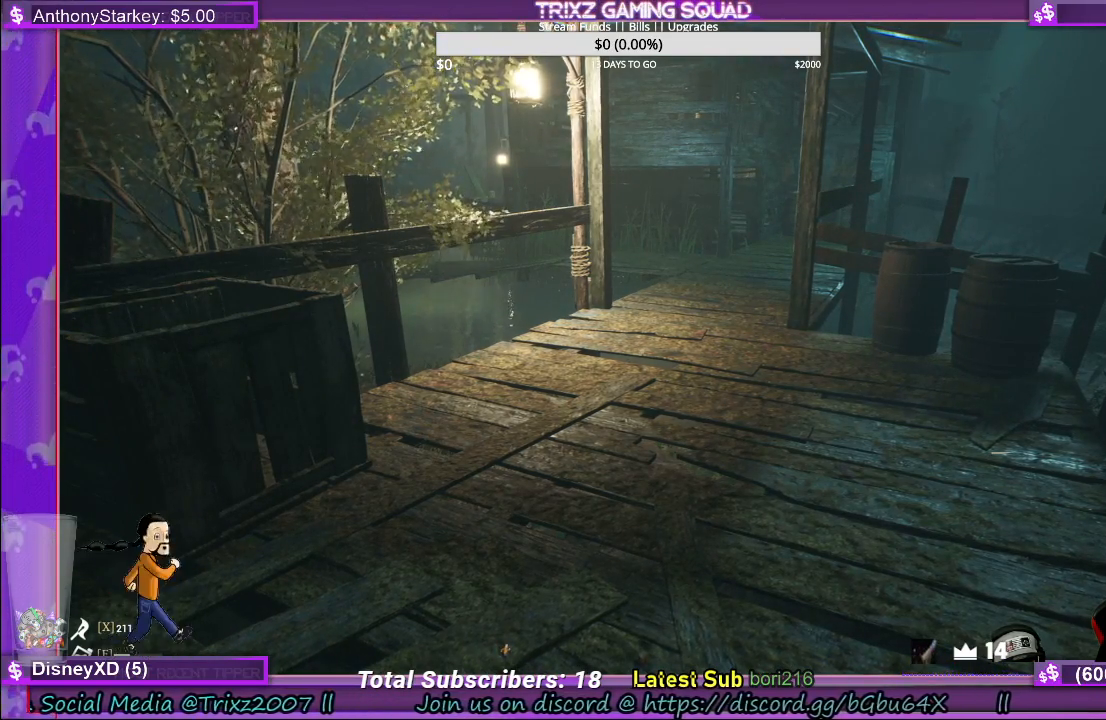
{"keys": [], "mouse": [], "events": []}
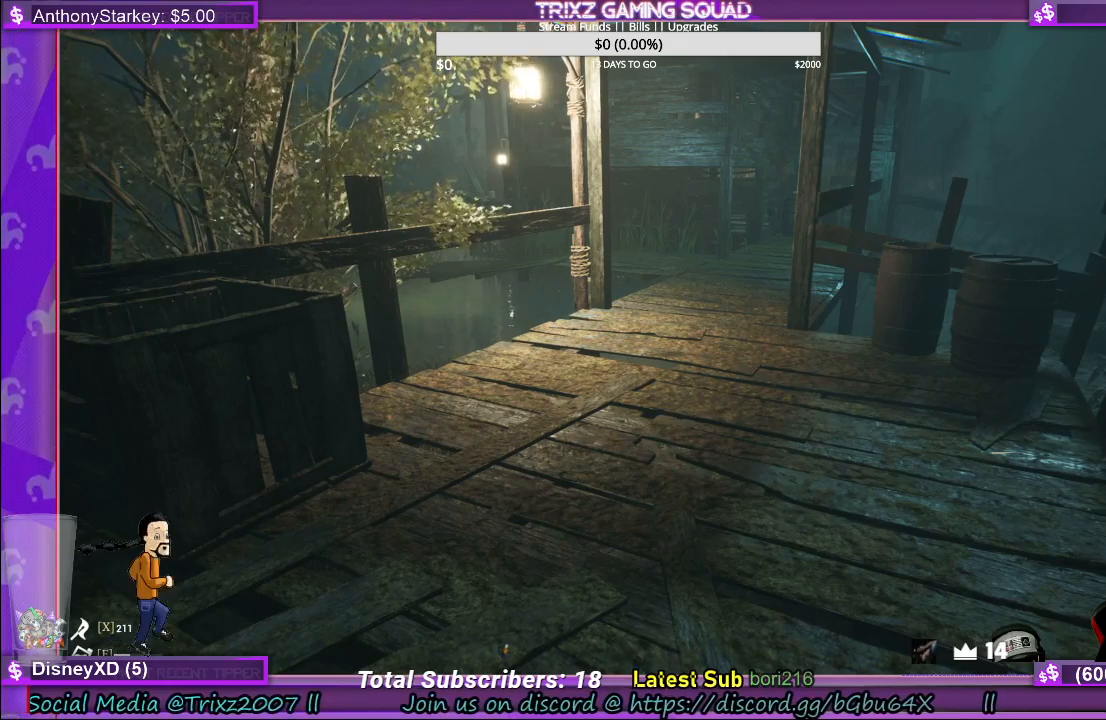
{"keys": [], "mouse": ["left"], "events": [[467, "mouse_left", "down"]]}
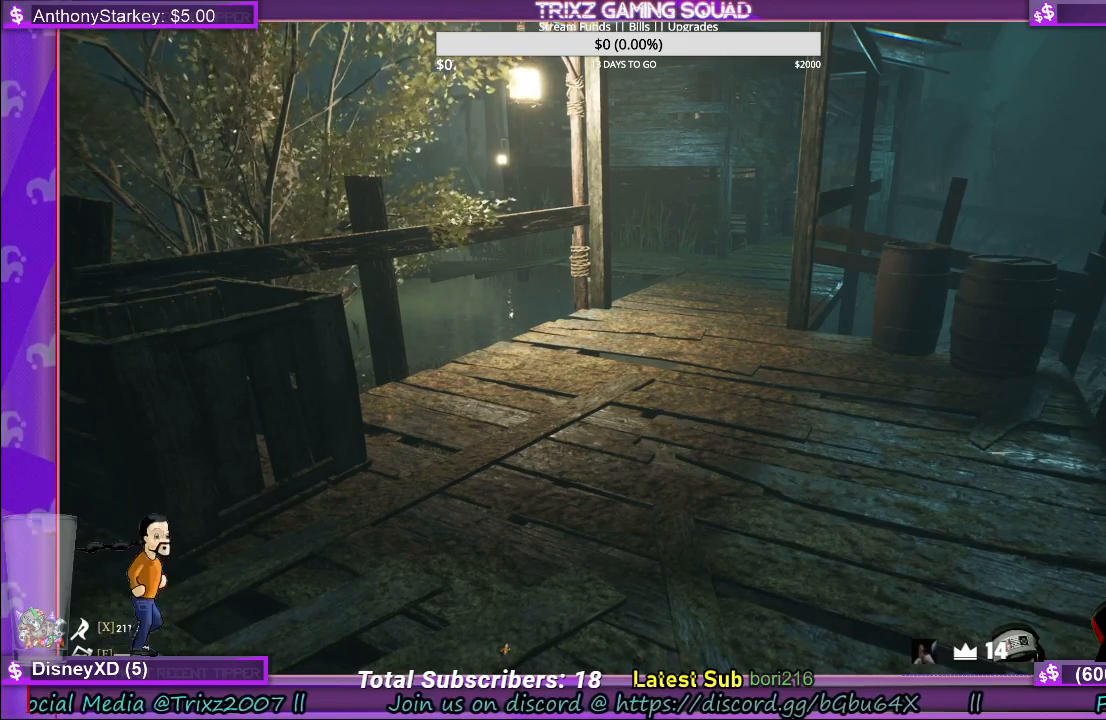
{"keys": [], "mouse": [], "events": [[67, "mouse_left", "up"]]}